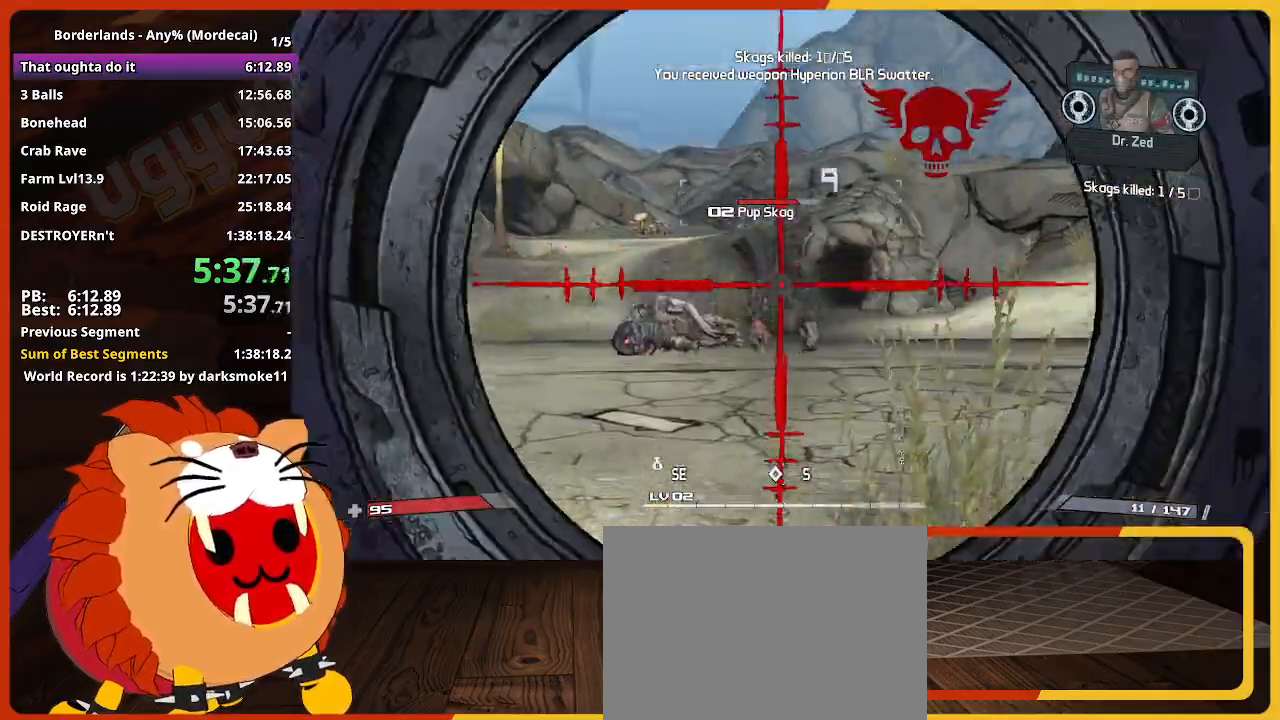
Gameplay with keyboard and mouse; each line is a JSON object with the keys held at the frame after it. "events" lists presses ("down") and releases ("up") of "1", "2", "3", "4", "5", "a", "alt", "c", "caps_lock", "ctrl", "d", "down", "e", "escape", "f", "g", "left", "q", "r", "return", "right", "s", "shift", "space", "t", "tab", "up", "v", "w", "x" and "z" between this image and that frame as [ms after this image, input, new state], when the widget could be followed in between. No other keys are recorded. Not read: mouse_move mouse_wheel.
{"keys": ["w"], "events": [[450, "w", "down"]]}
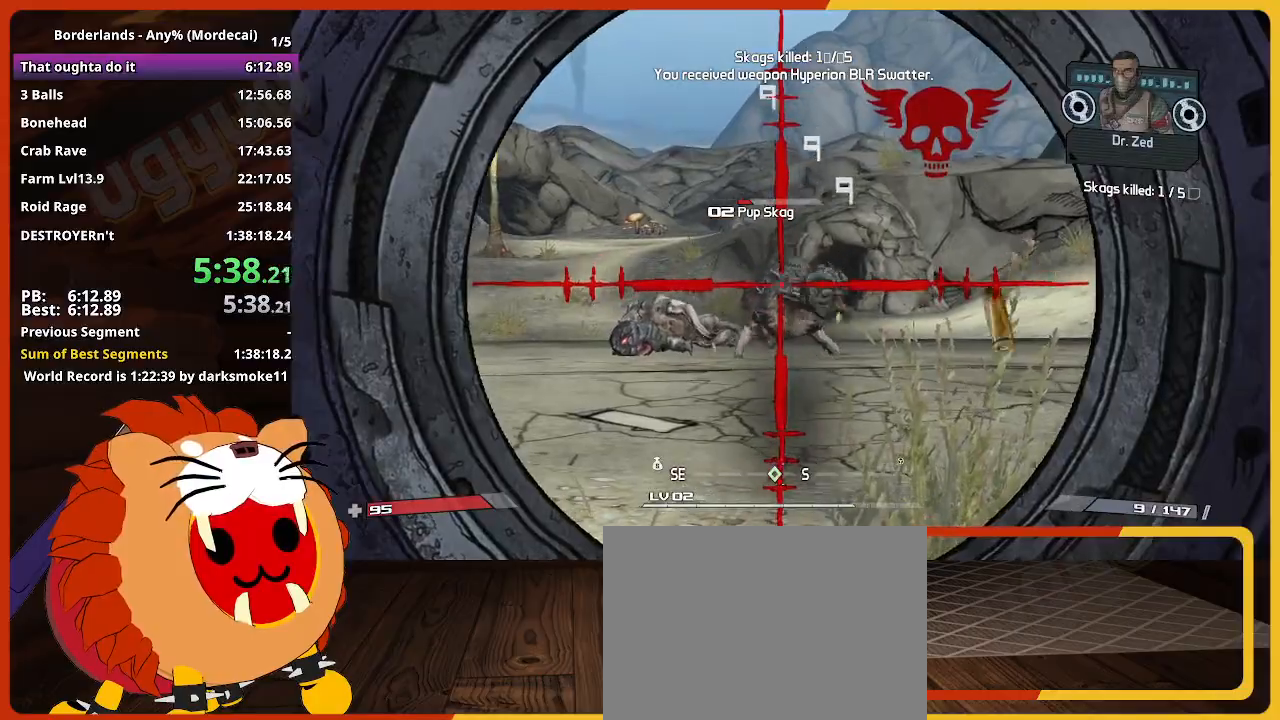
{"keys": [], "events": [[100, "w", "up"]]}
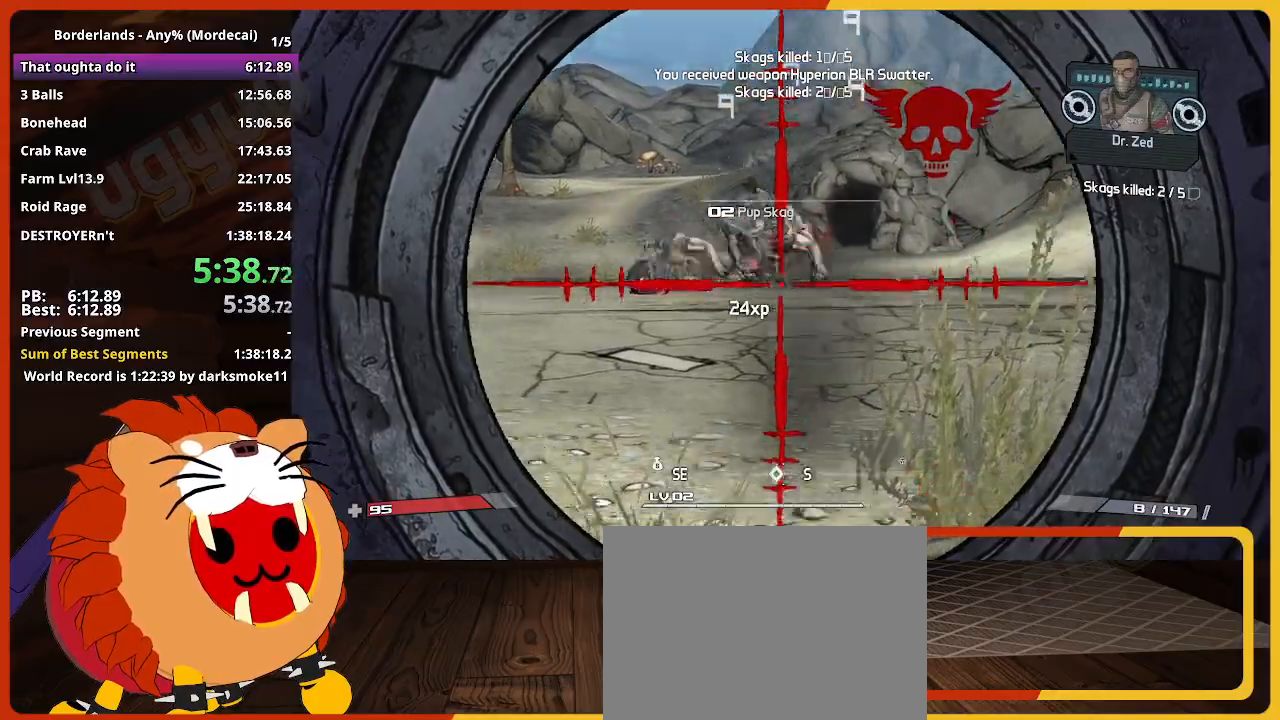
{"keys": ["s"], "events": [[17, "space", "down"], [117, "space", "up"], [300, "s", "down"]]}
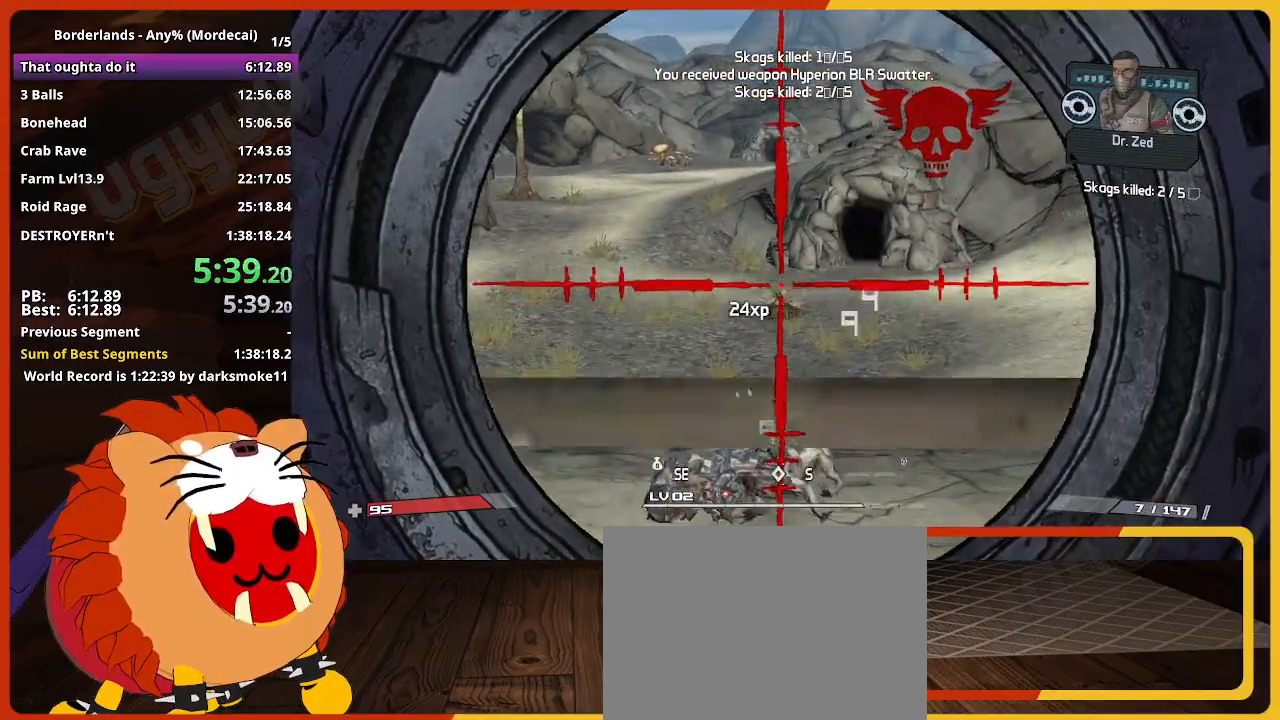
{"keys": ["s"], "events": []}
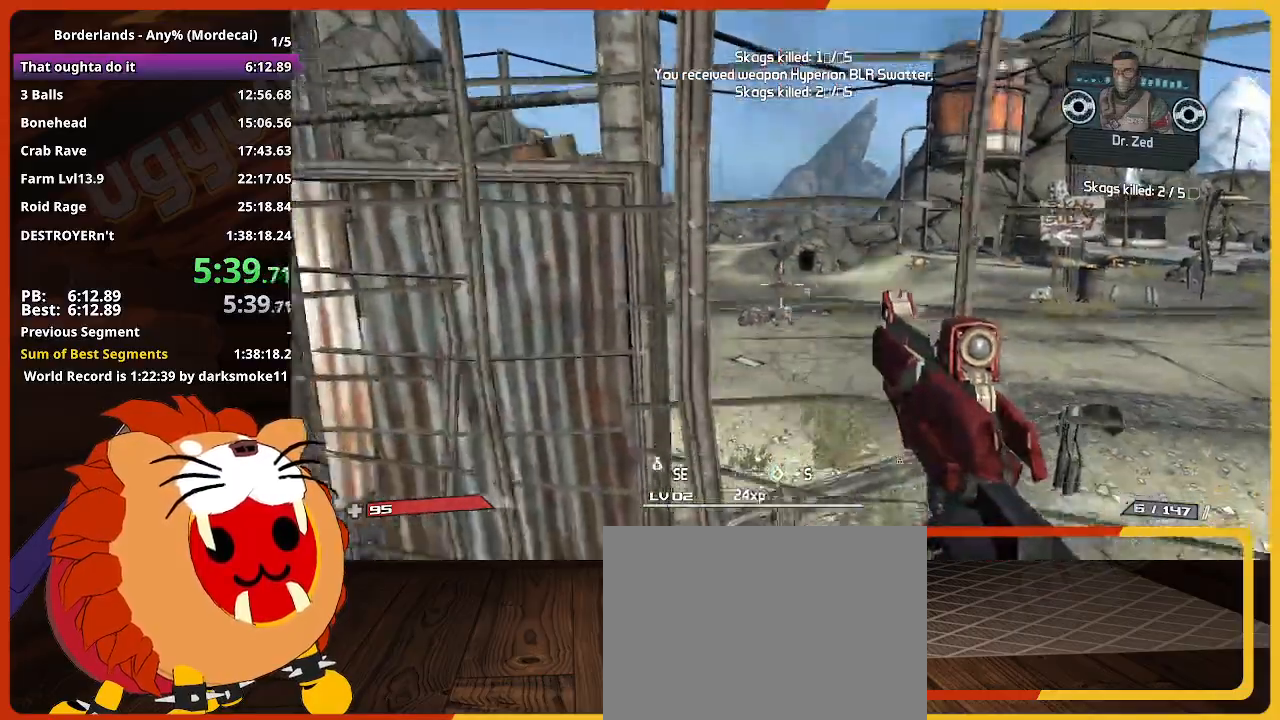
{"keys": ["r", "shift", "w"], "events": [[183, "d", "down"], [233, "s", "up"], [333, "d", "up"], [333, "shift", "down"], [333, "w", "down"], [417, "r", "down"]]}
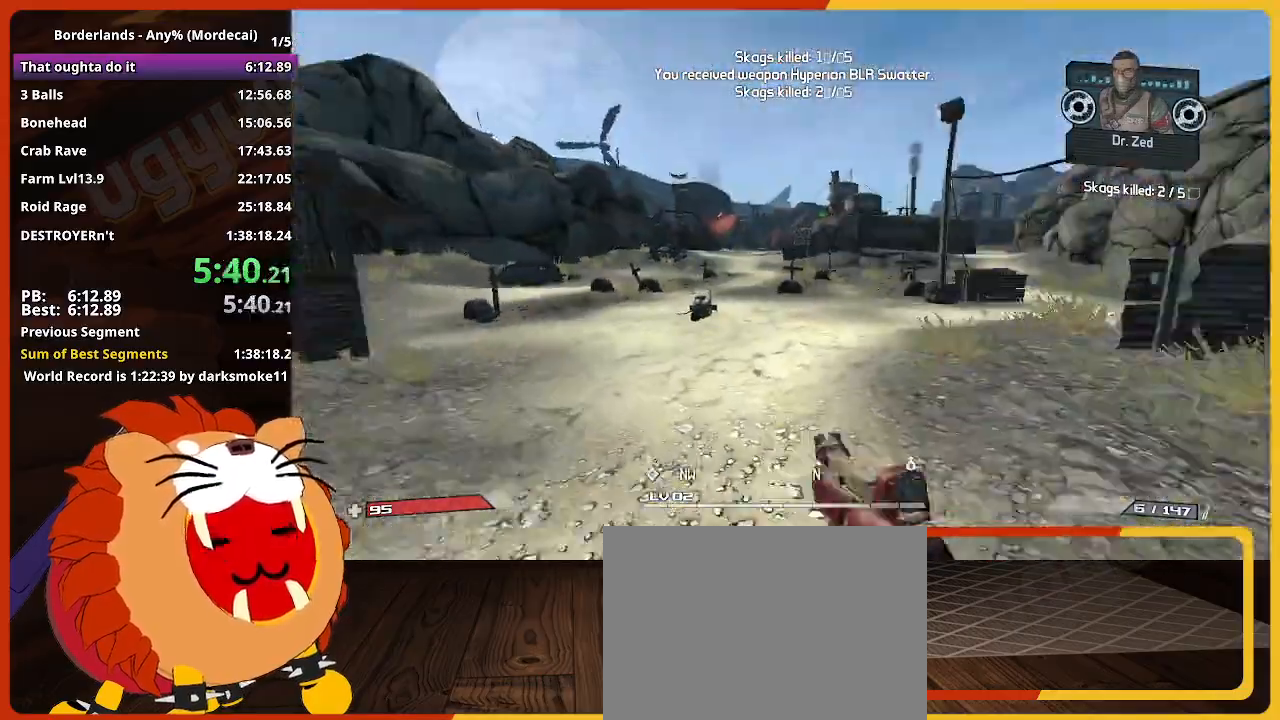
{"keys": ["a", "w"], "events": [[17, "shift", "up"], [67, "r", "up"], [483, "a", "down"]]}
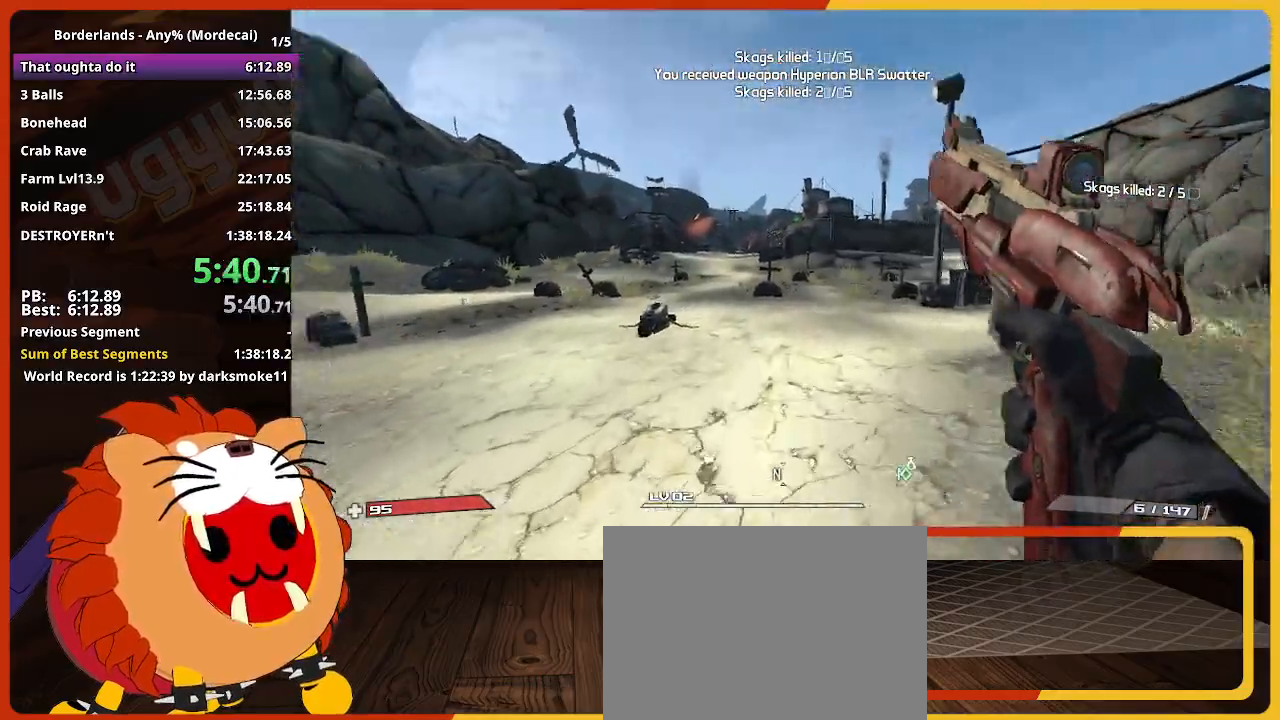
{"keys": ["w"], "events": [[167, "a", "up"]]}
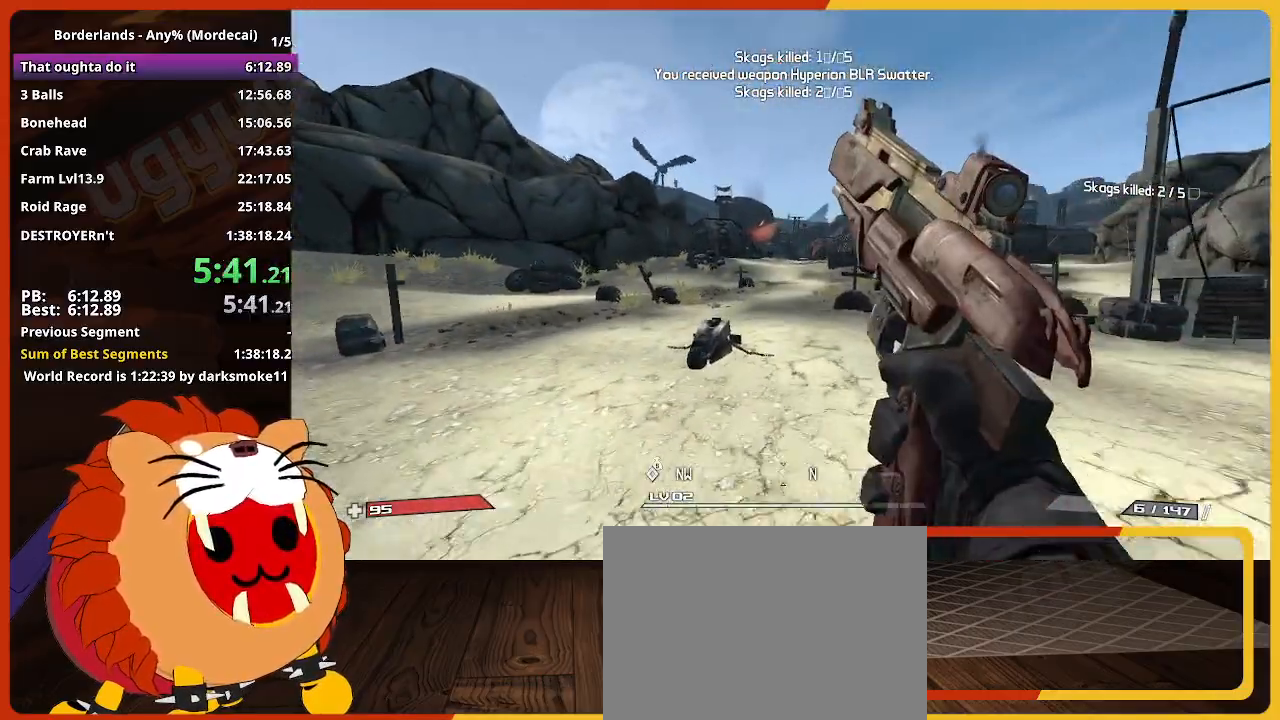
{"keys": ["w"], "events": []}
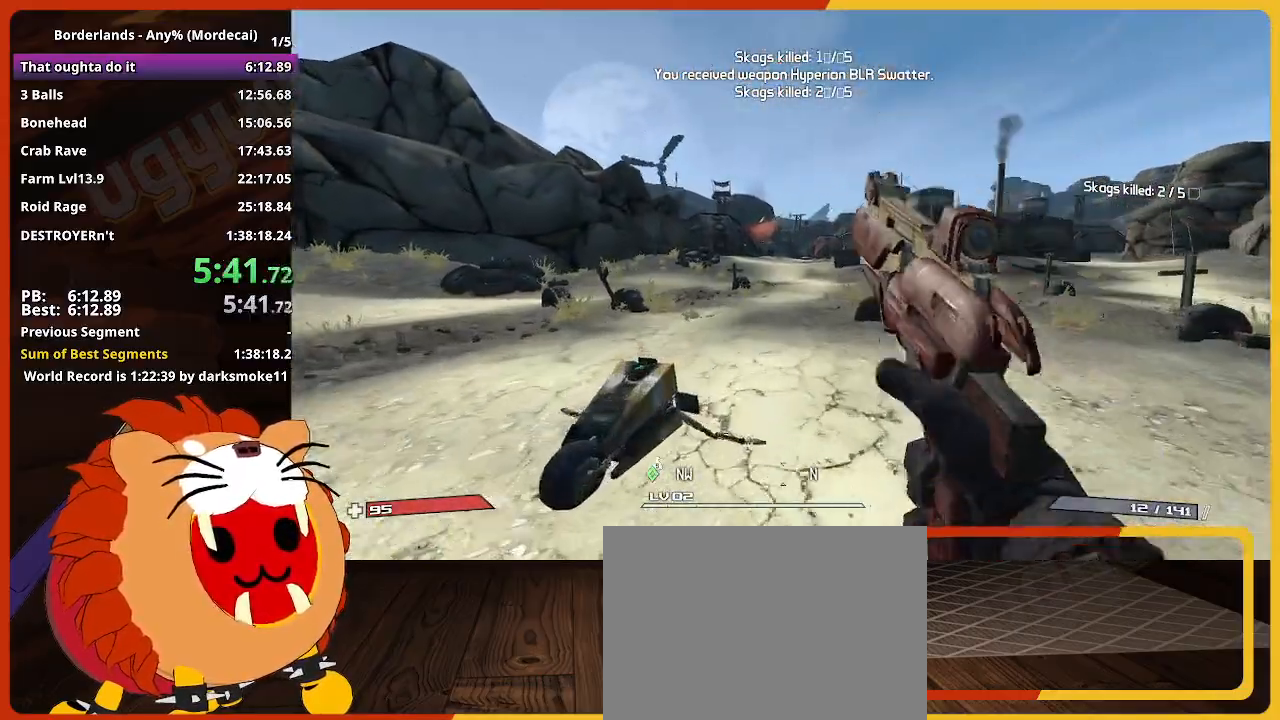
{"keys": ["w"], "events": []}
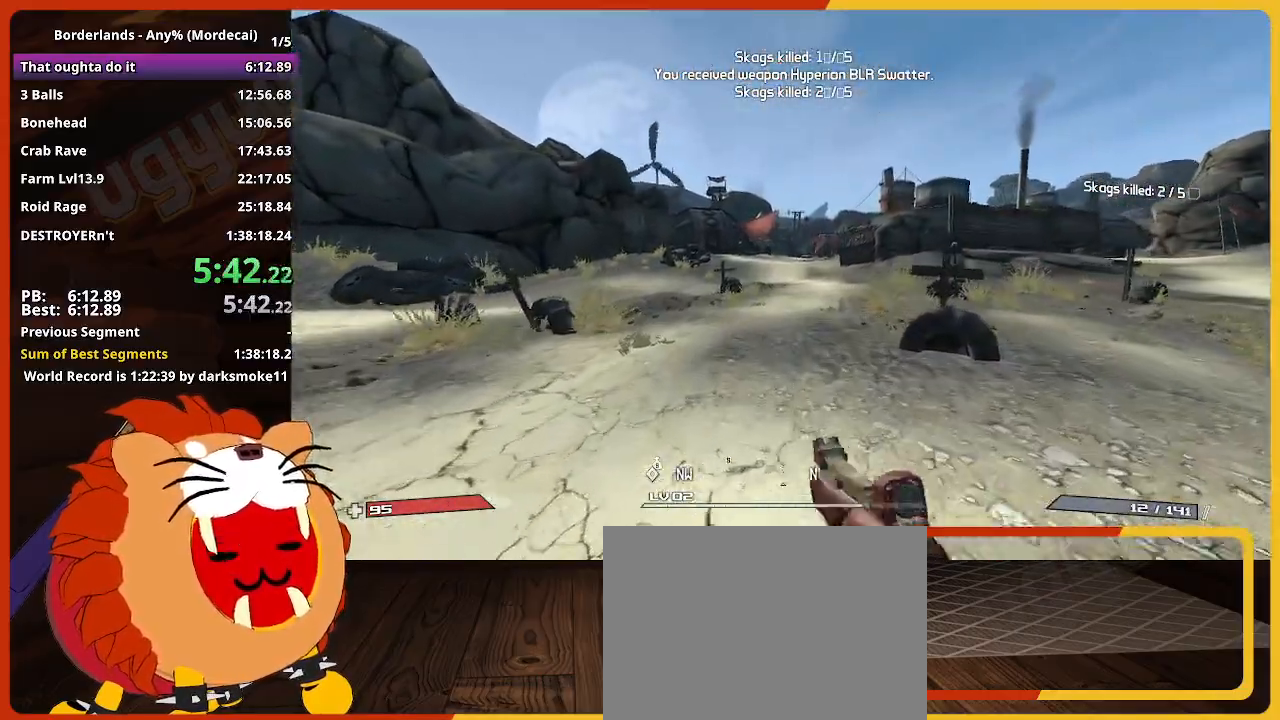
{"keys": ["w"], "events": []}
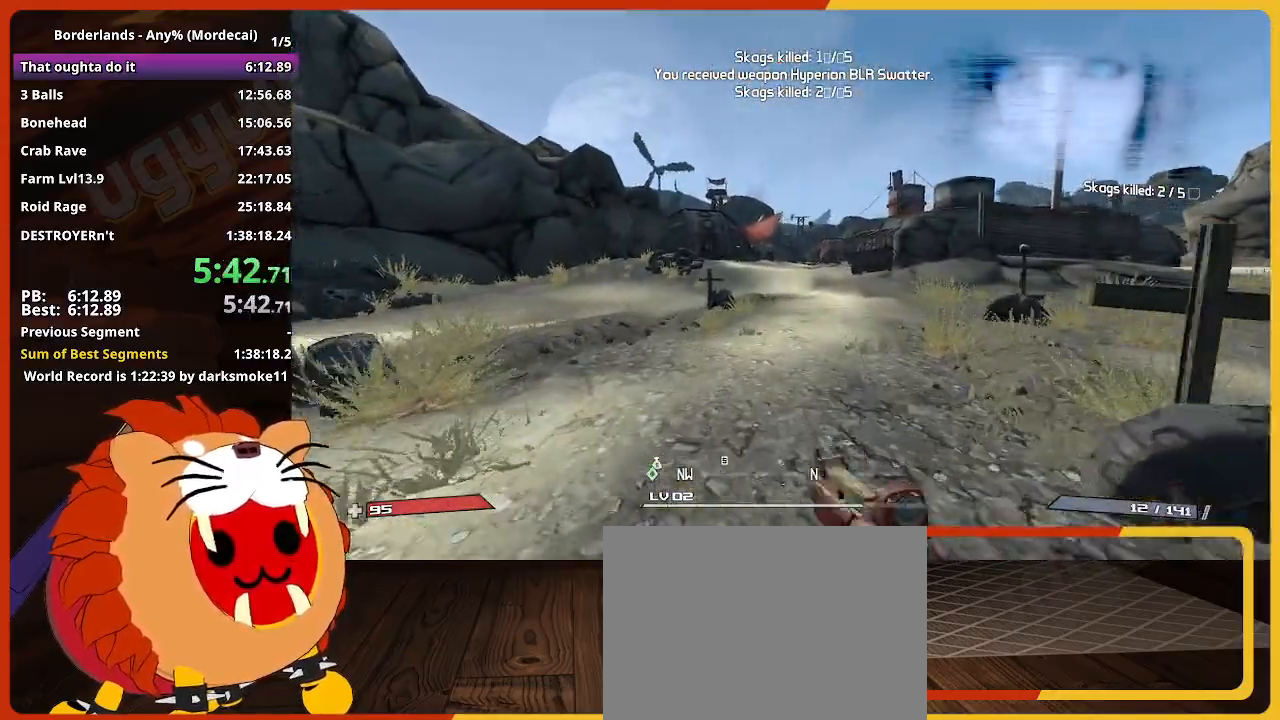
{"keys": ["w"], "events": []}
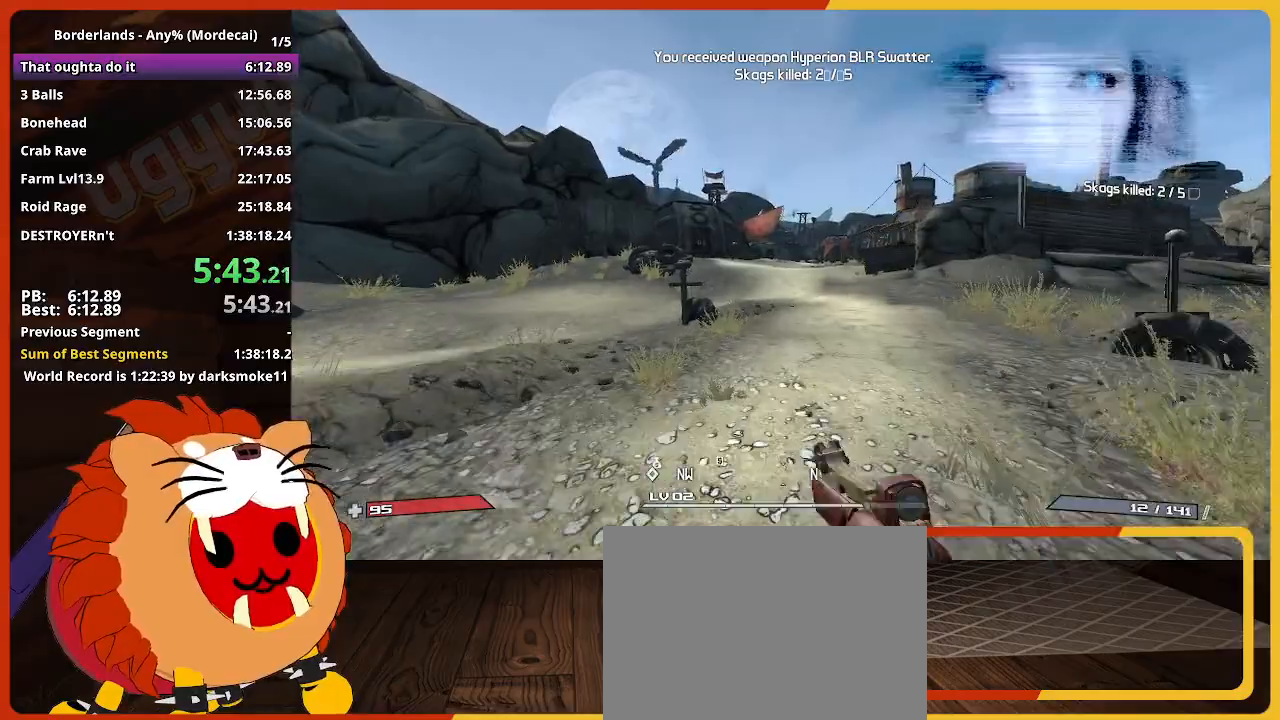
{"keys": ["w"], "events": []}
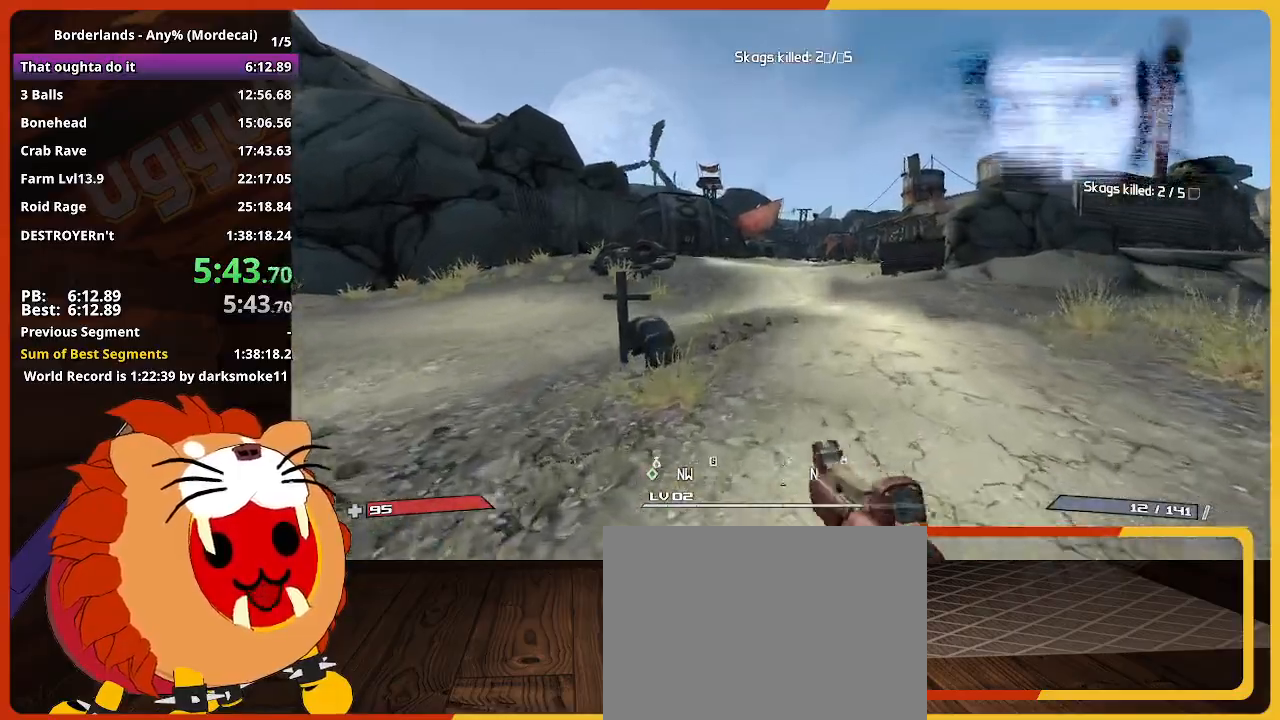
{"keys": ["a", "w"], "events": [[217, "a", "down"]]}
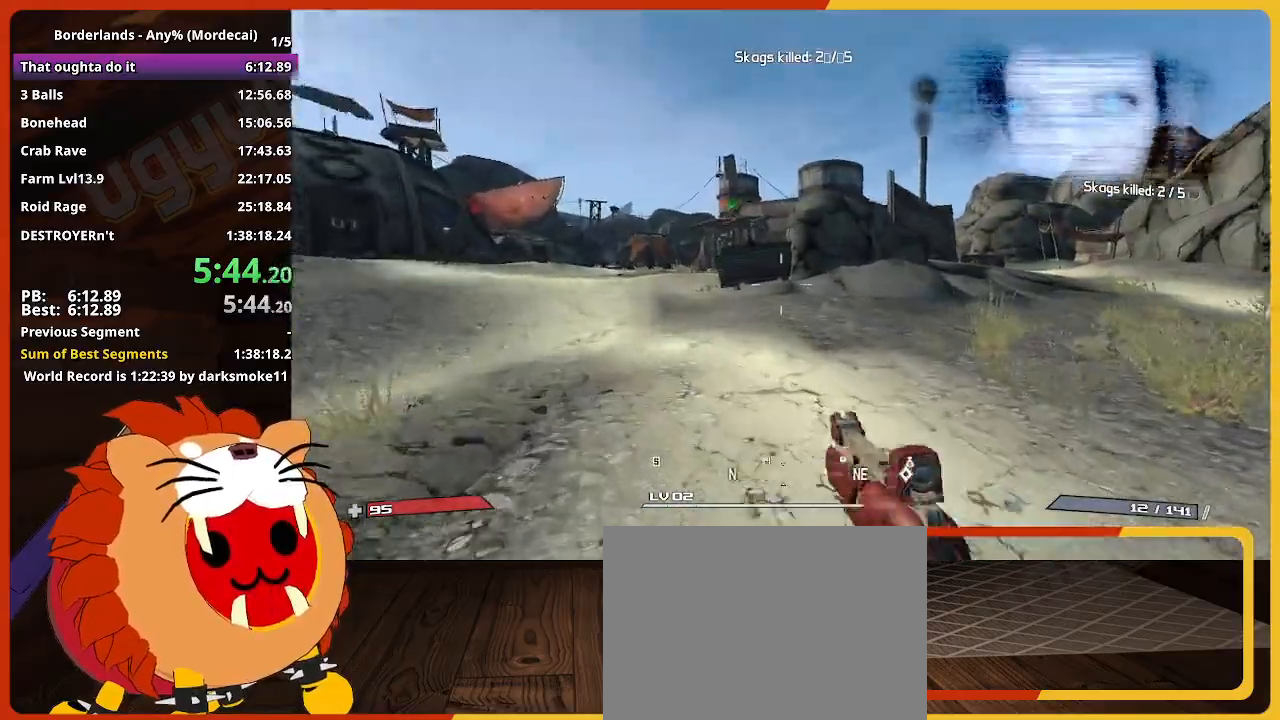
{"keys": ["shift", "w"], "events": [[333, "a", "up"], [333, "shift", "down"]]}
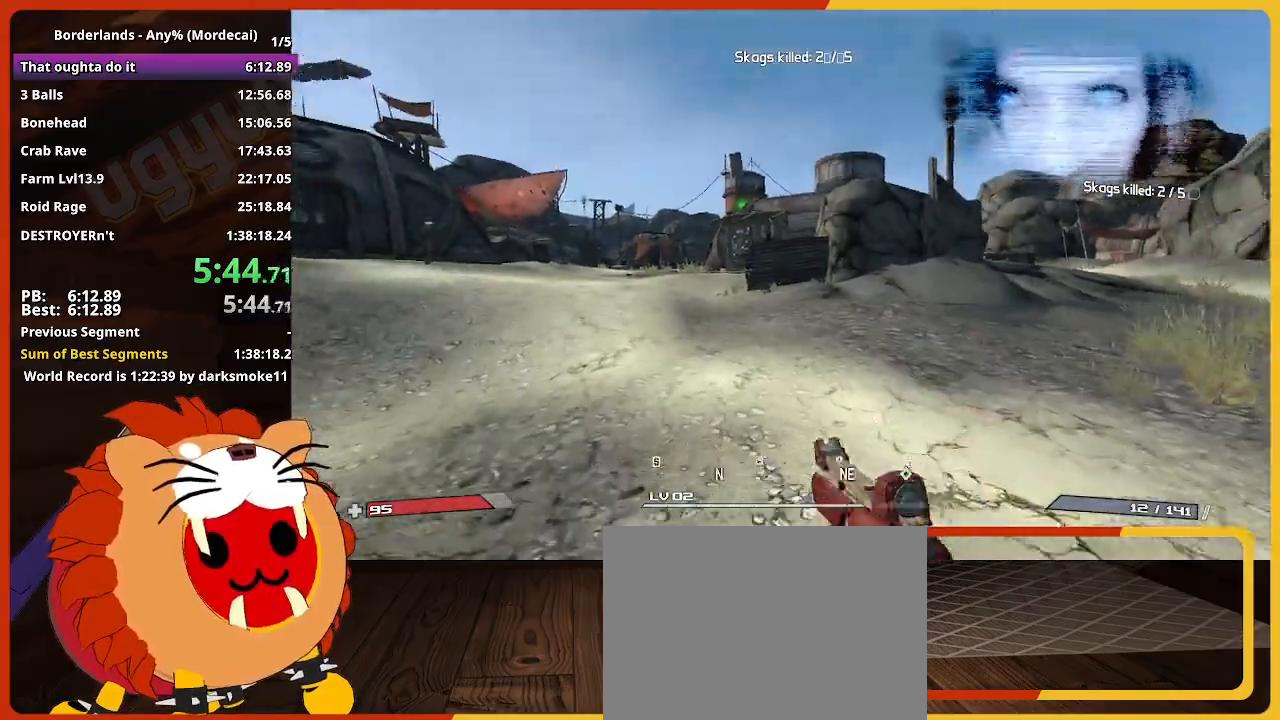
{"keys": ["w"], "events": [[17, "shift", "up"]]}
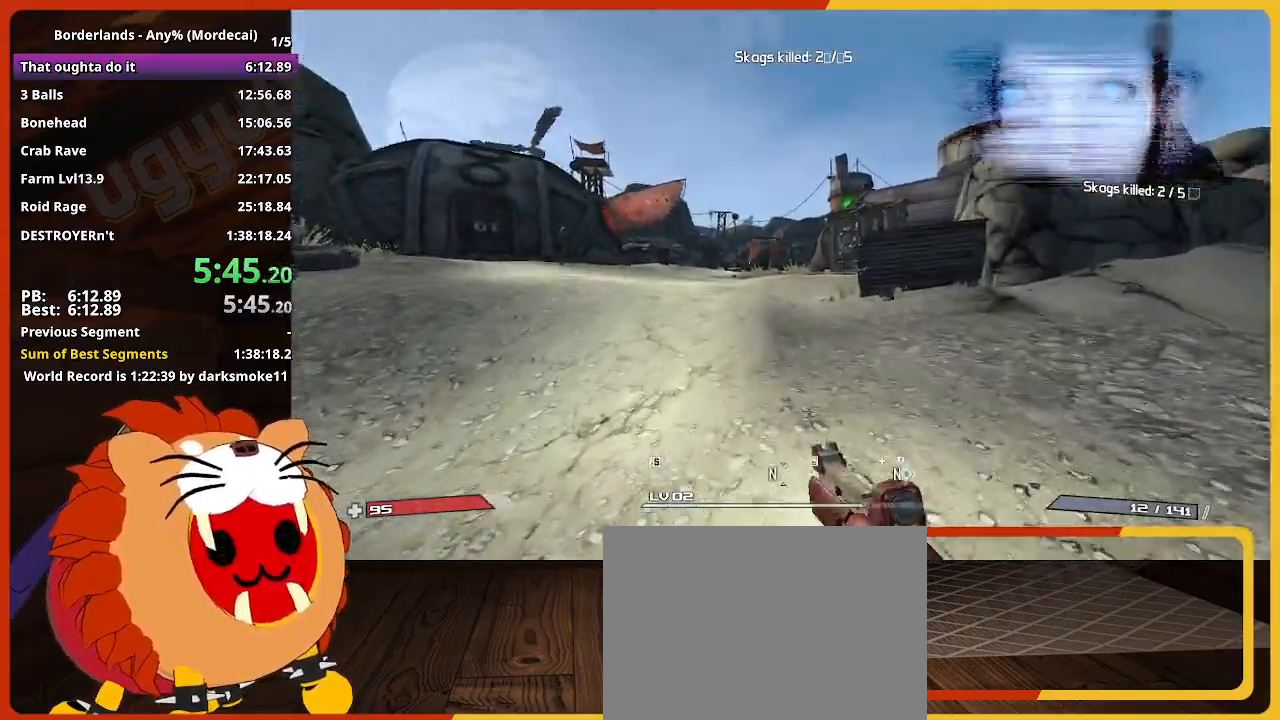
{"keys": ["w"], "events": [[367, "e", "down"], [450, "e", "up"]]}
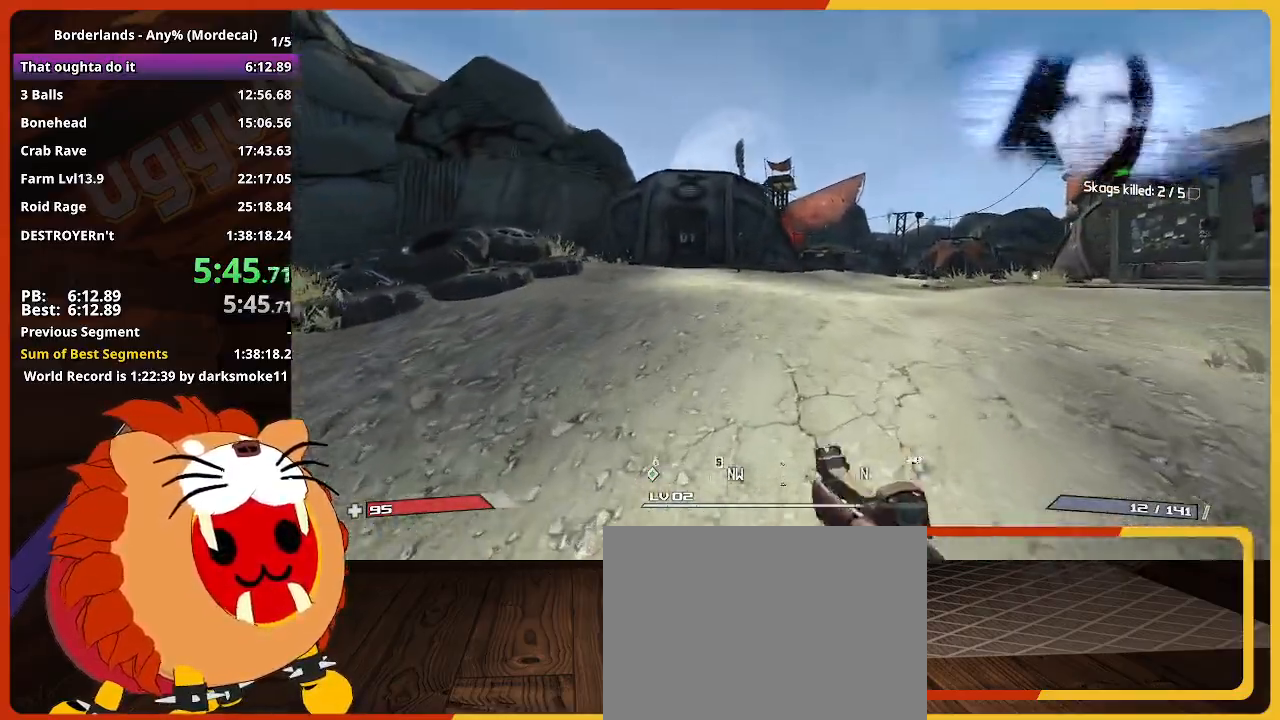
{"keys": ["w"], "events": [[100, "e", "down"], [183, "e", "up"], [333, "e", "down"], [417, "e", "up"]]}
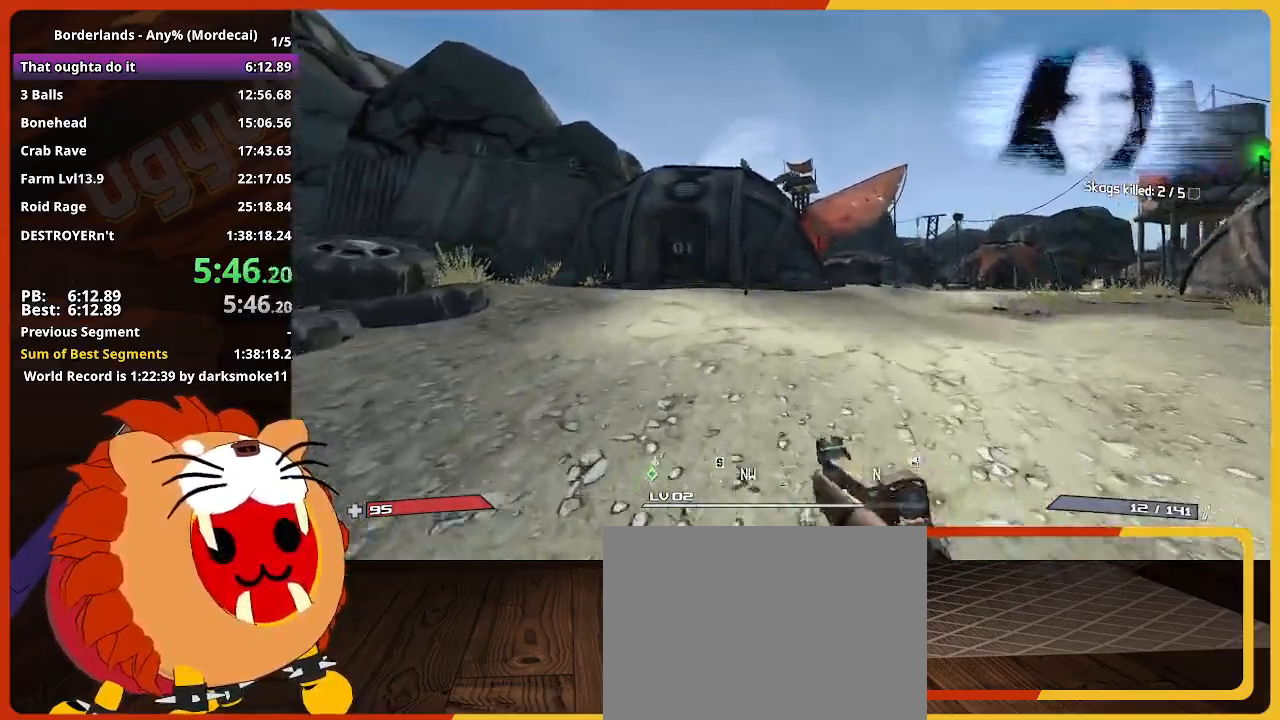
{"keys": ["e", "w"], "events": [[67, "e", "down"], [150, "e", "up"], [250, "e", "down"], [350, "e", "up"], [483, "e", "down"]]}
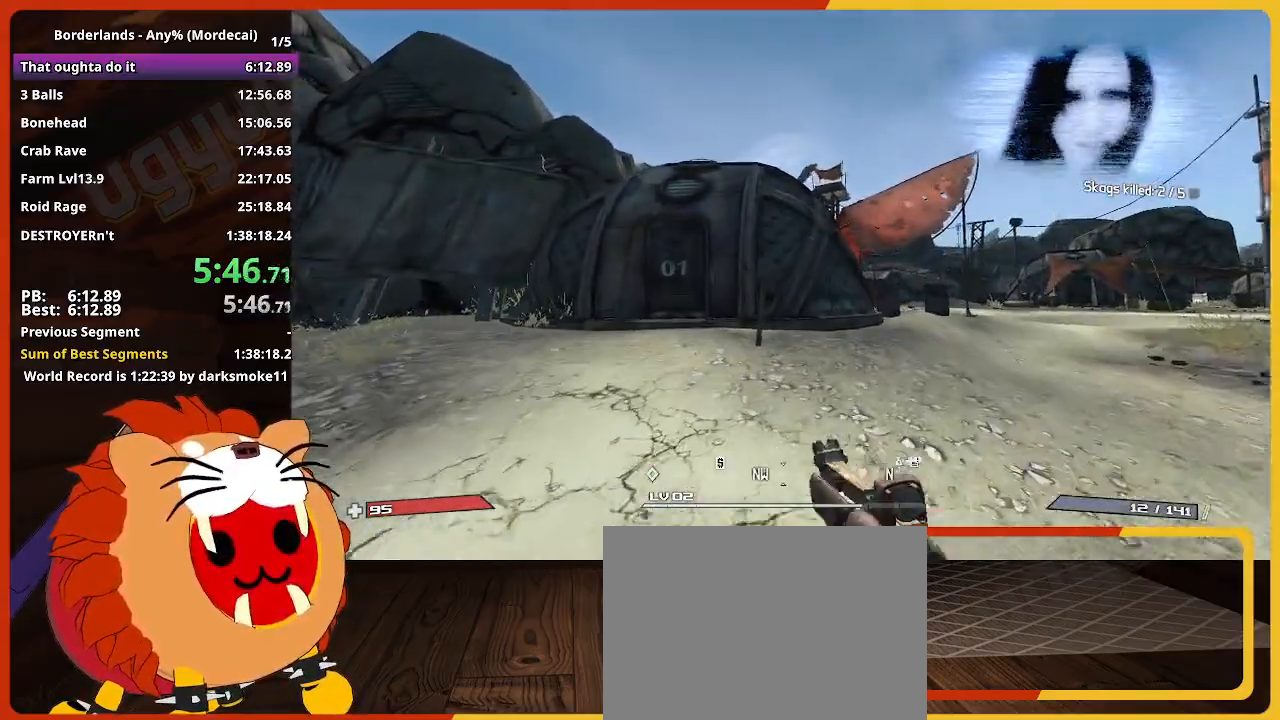
{"keys": [], "events": [[83, "e", "up"], [167, "e", "down"], [317, "e", "up"], [417, "e", "down"], [500, "e", "up"], [500, "w", "up"]]}
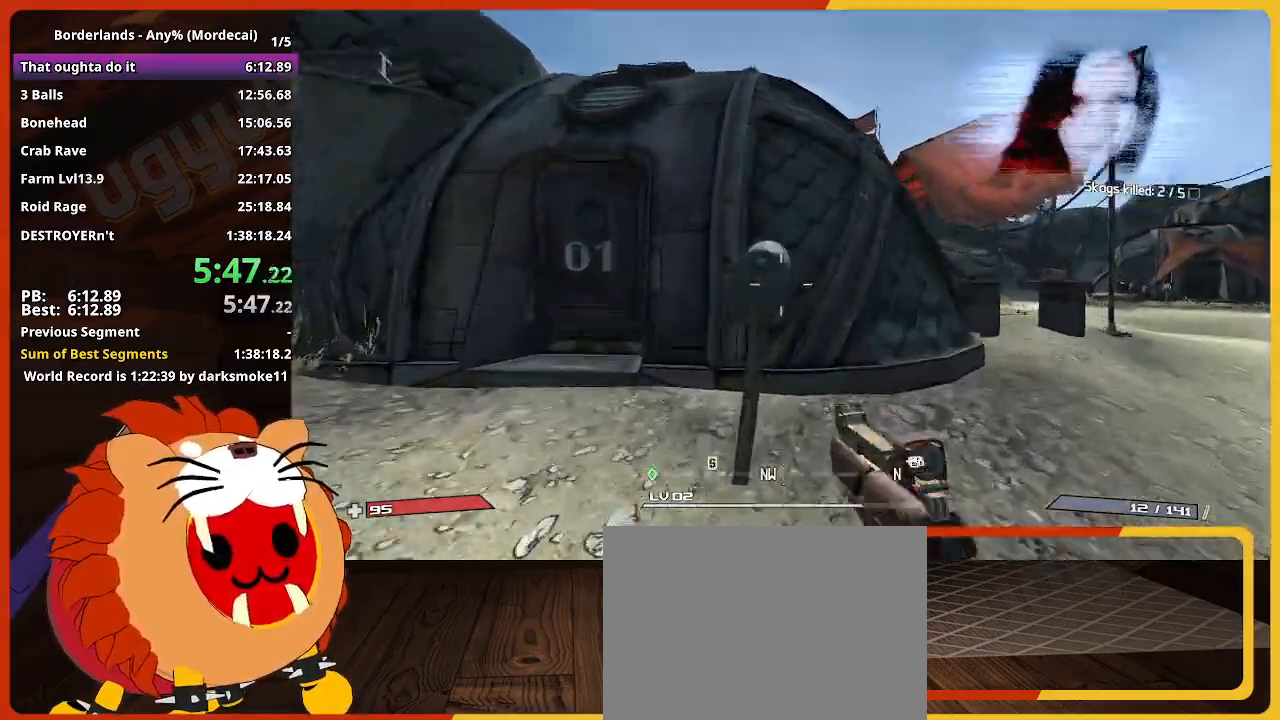
{"keys": ["e", "w"], "events": [[100, "e", "down"], [183, "e", "up"], [283, "e", "down"], [383, "e", "up"], [467, "e", "down"], [467, "w", "down"]]}
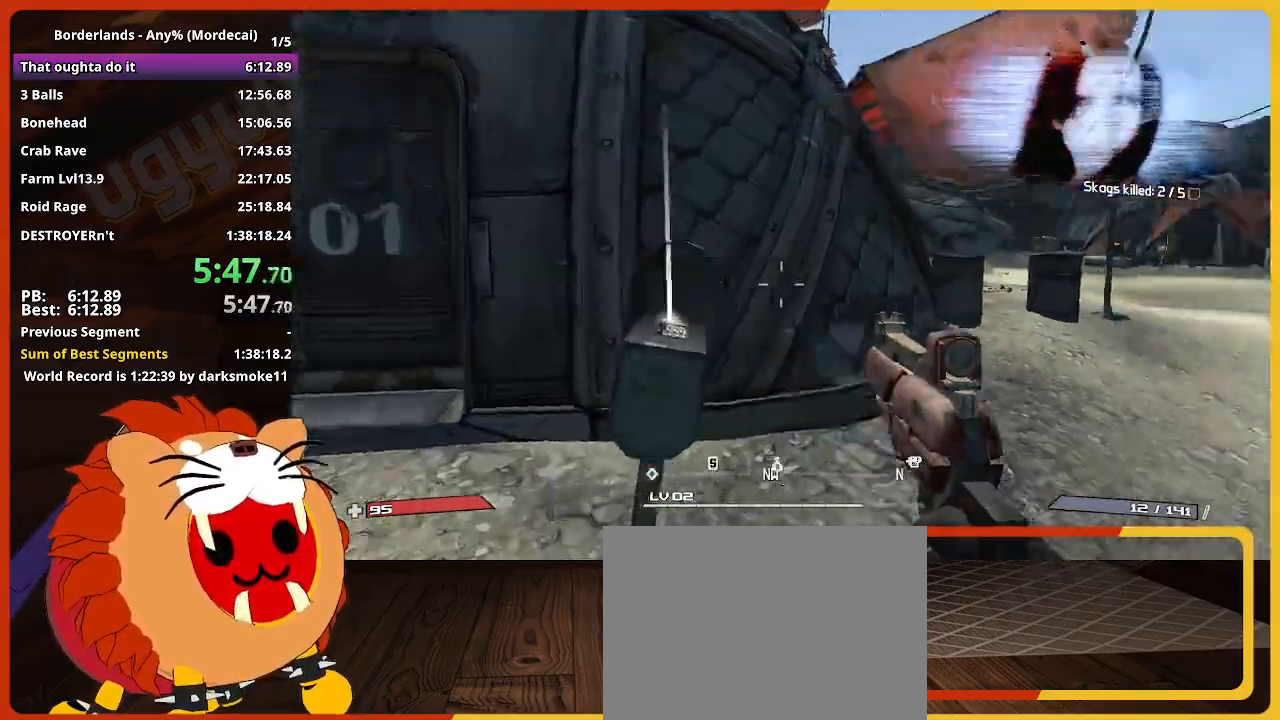
{"keys": ["w"], "events": [[17, "e", "up"], [67, "shift", "down"], [200, "shift", "up"], [350, "d", "down"], [483, "d", "up"]]}
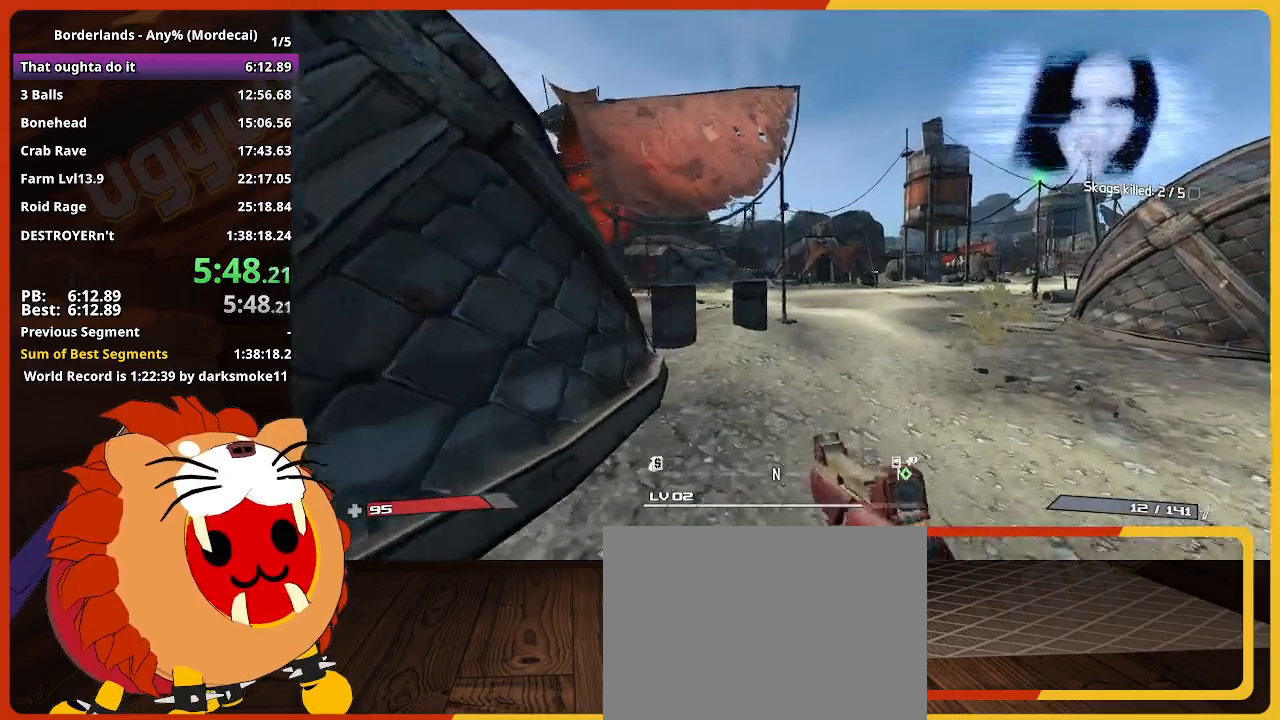
{"keys": ["s"], "events": [[133, "a", "down"], [267, "a", "up"], [267, "w", "up"], [450, "s", "down"]]}
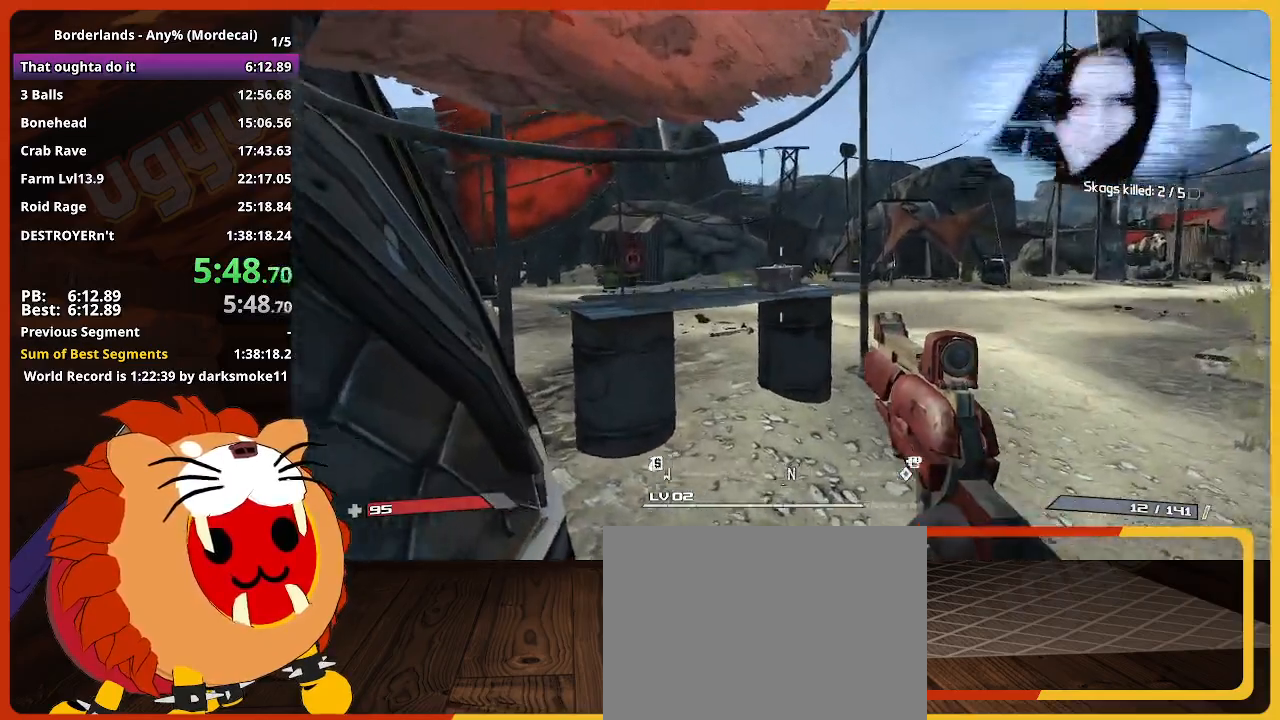
{"keys": [], "events": [[50, "d", "down"], [233, "d", "up"], [283, "s", "up"]]}
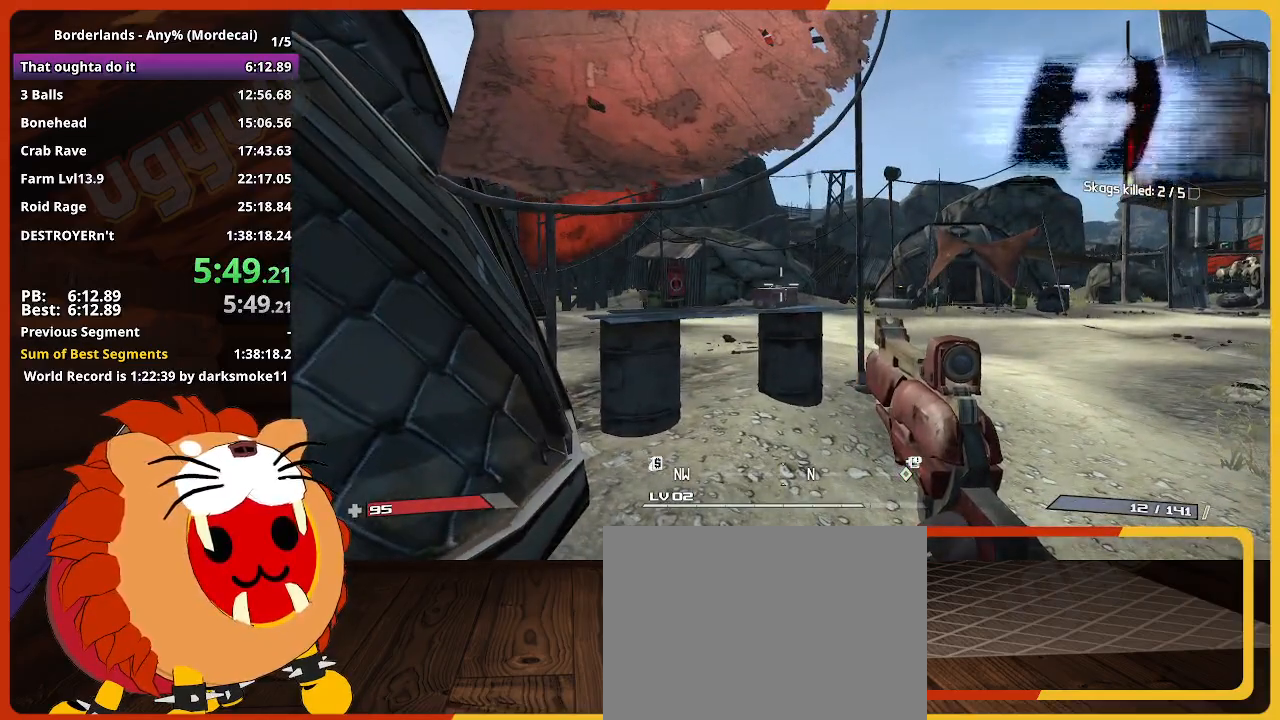
{"keys": [], "events": []}
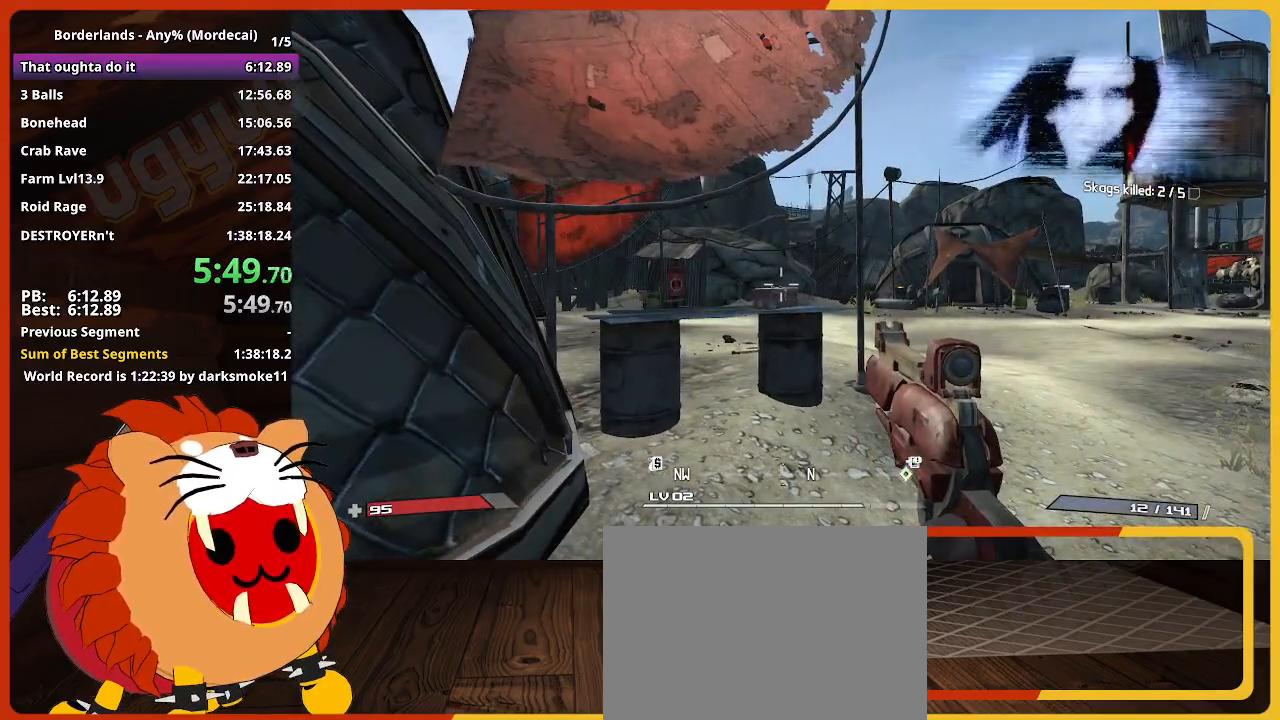
{"keys": ["w"], "events": [[450, "w", "down"]]}
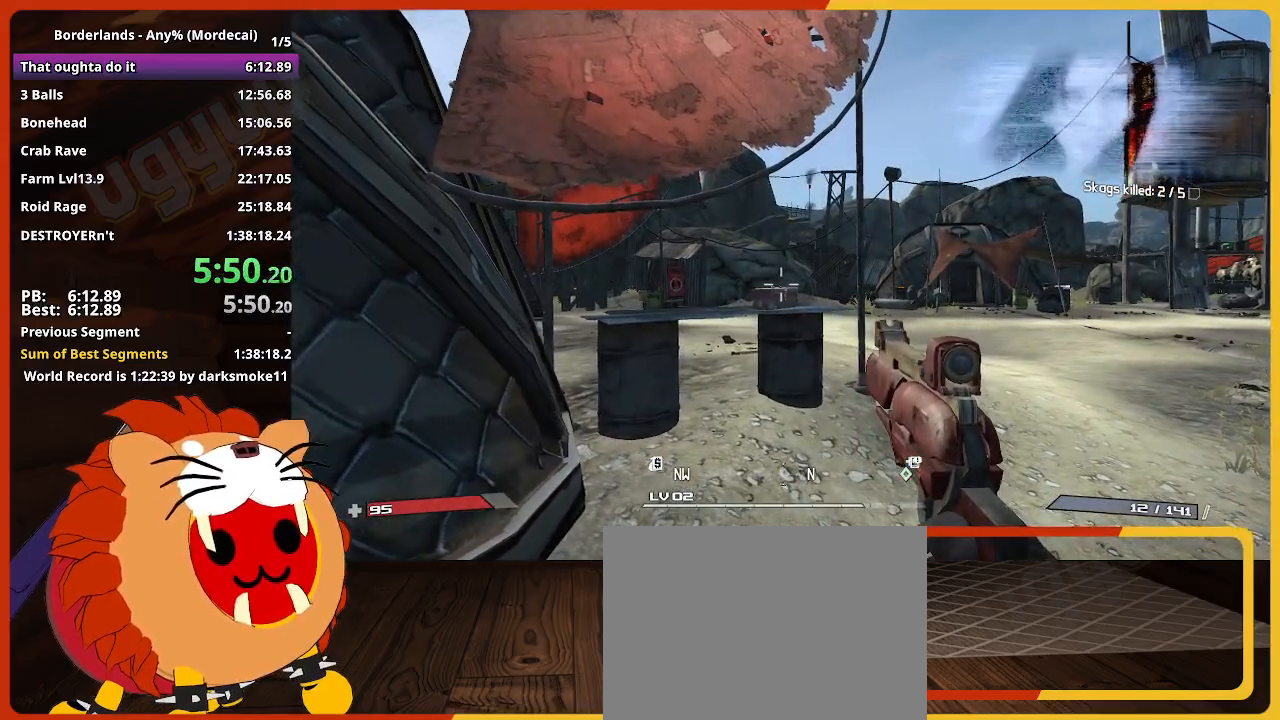
{"keys": [], "events": [[50, "w", "up"], [150, "return", "down"], [183, "return", "up"], [283, "return", "down"], [467, "return", "up"]]}
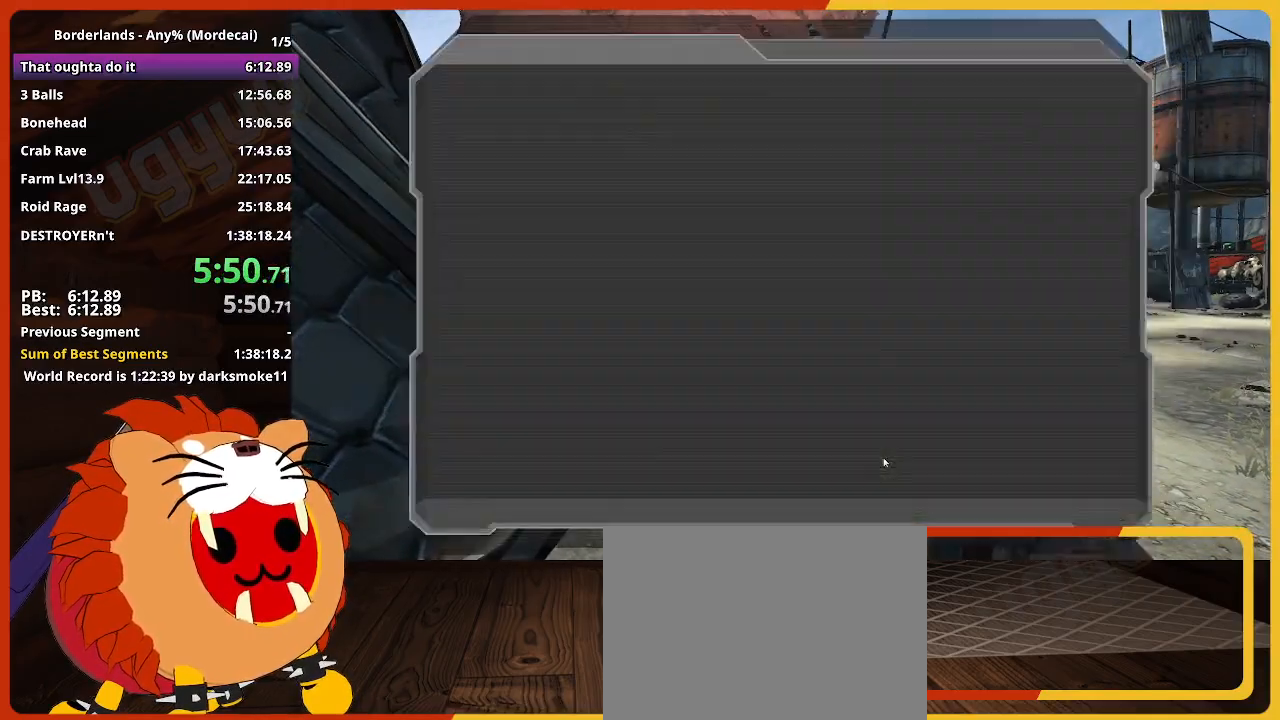
{"keys": [], "events": [[17, "return", "down"], [67, "e", "down"], [67, "return", "up"], [117, "return", "down"], [150, "e", "up"], [150, "return", "up"], [200, "return", "down"], [250, "e", "down"], [250, "return", "up"], [300, "e", "up"], [400, "e", "down"], [433, "e", "up"]]}
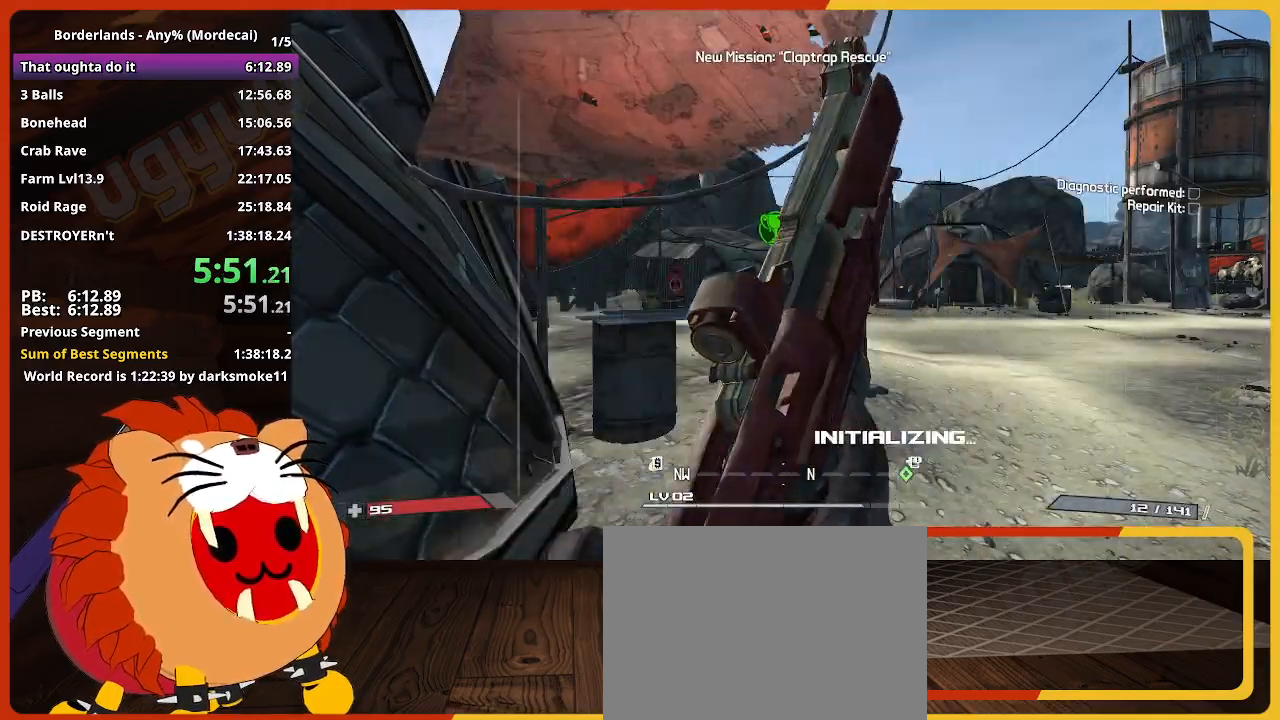
{"keys": ["e"], "events": [[33, "e", "down"], [133, "e", "up"], [167, "w", "down"], [217, "e", "down"], [267, "e", "up"], [367, "e", "down"], [367, "w", "up"], [450, "e", "up"], [500, "e", "down"]]}